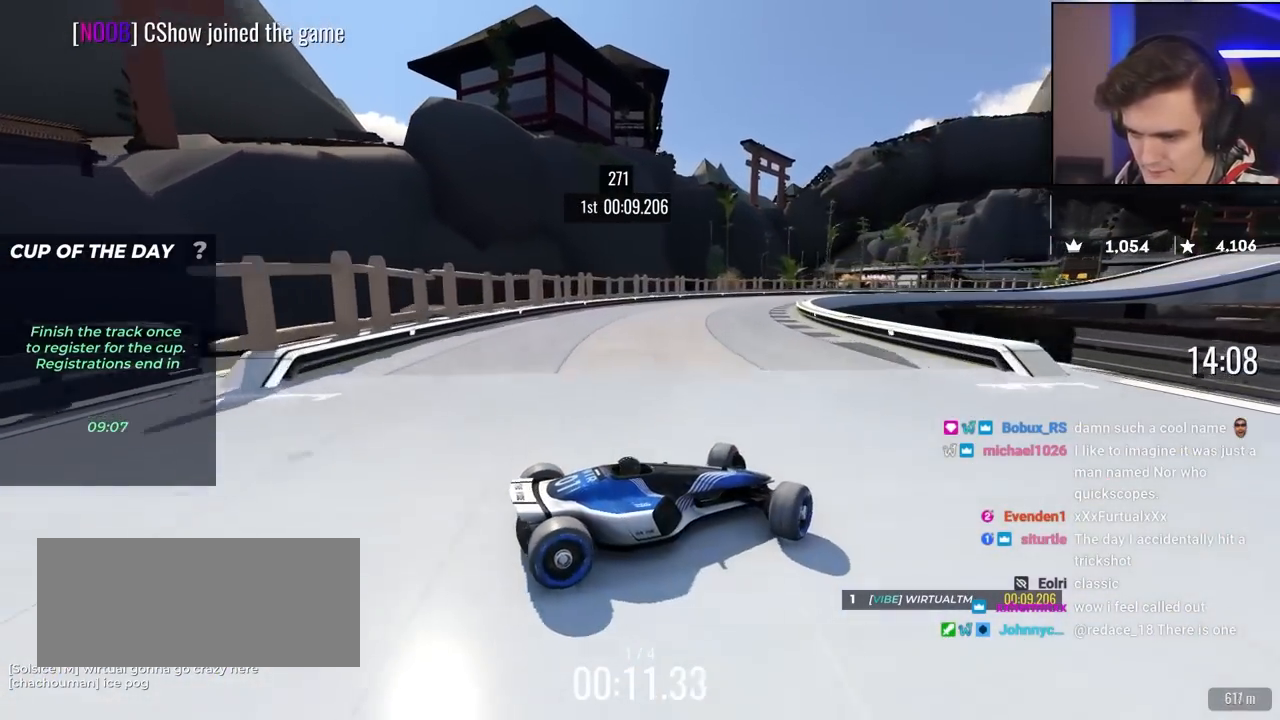
Gameplay with keyboard; each line is a JSON object with the keys held at the frame after it. "events" lists presses ("down") and releases ("up") of "brake", "down", "left", "right" and "up" between this image and that frame as [ms after this image, input, new state], when the widget could be followed in between. No other keys are recorded. Mouse input is not recorded. Key names are as the overlay labels them; some are game actions (e.g. jump) rather than physical keys.
{"keys": ["left", "up"], "events": [[400, "brake", "down"], [450, "brake", "up"]]}
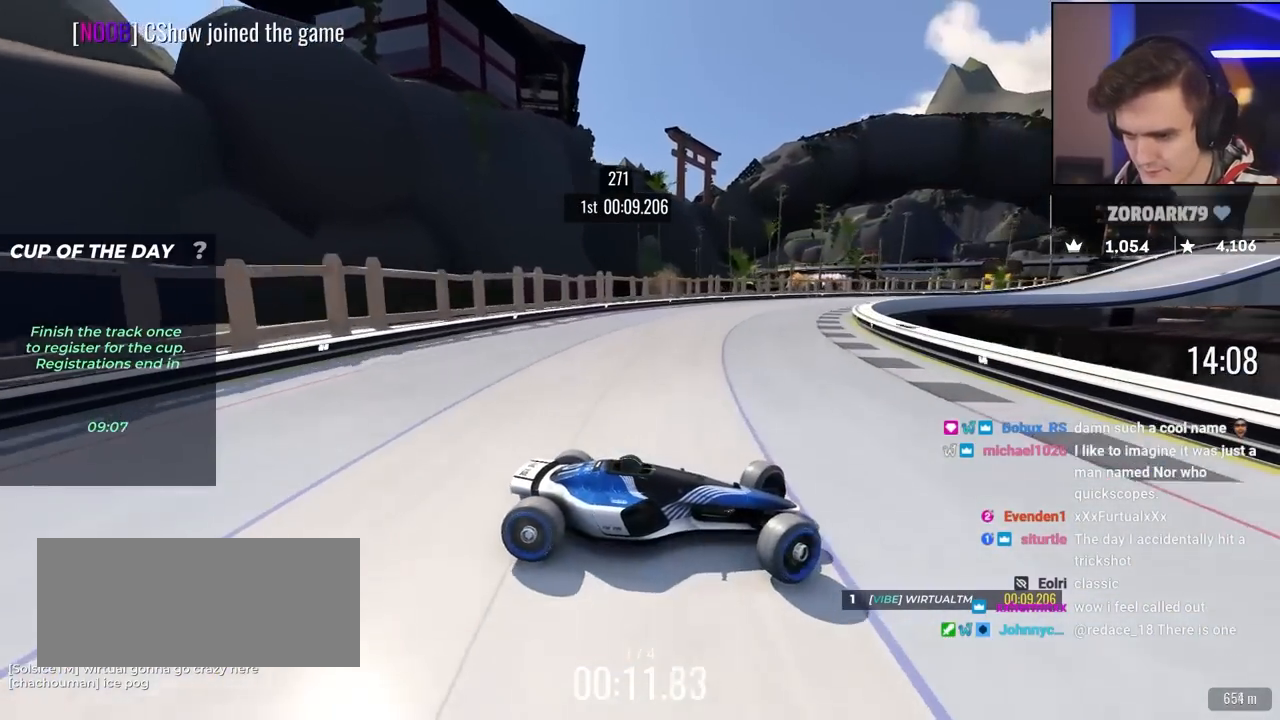
{"keys": ["left", "up"], "events": [[133, "up", "up"], [183, "up", "down"]]}
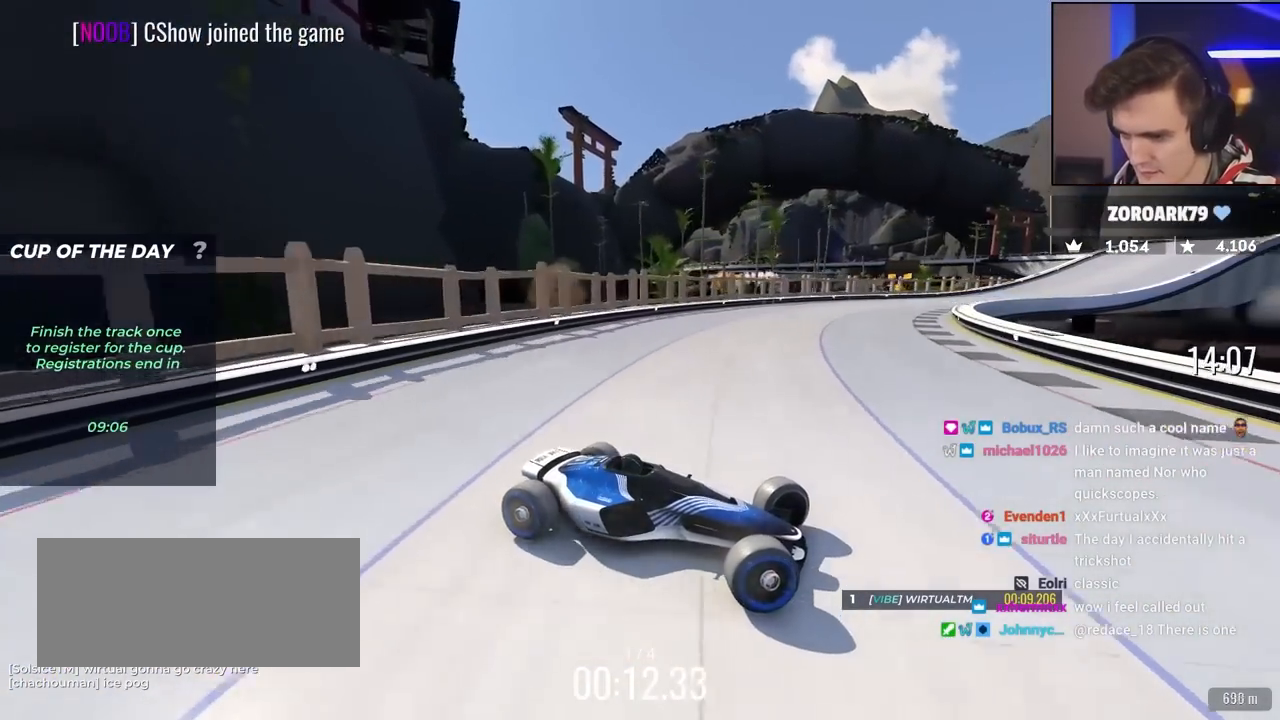
{"keys": ["left", "up"], "events": []}
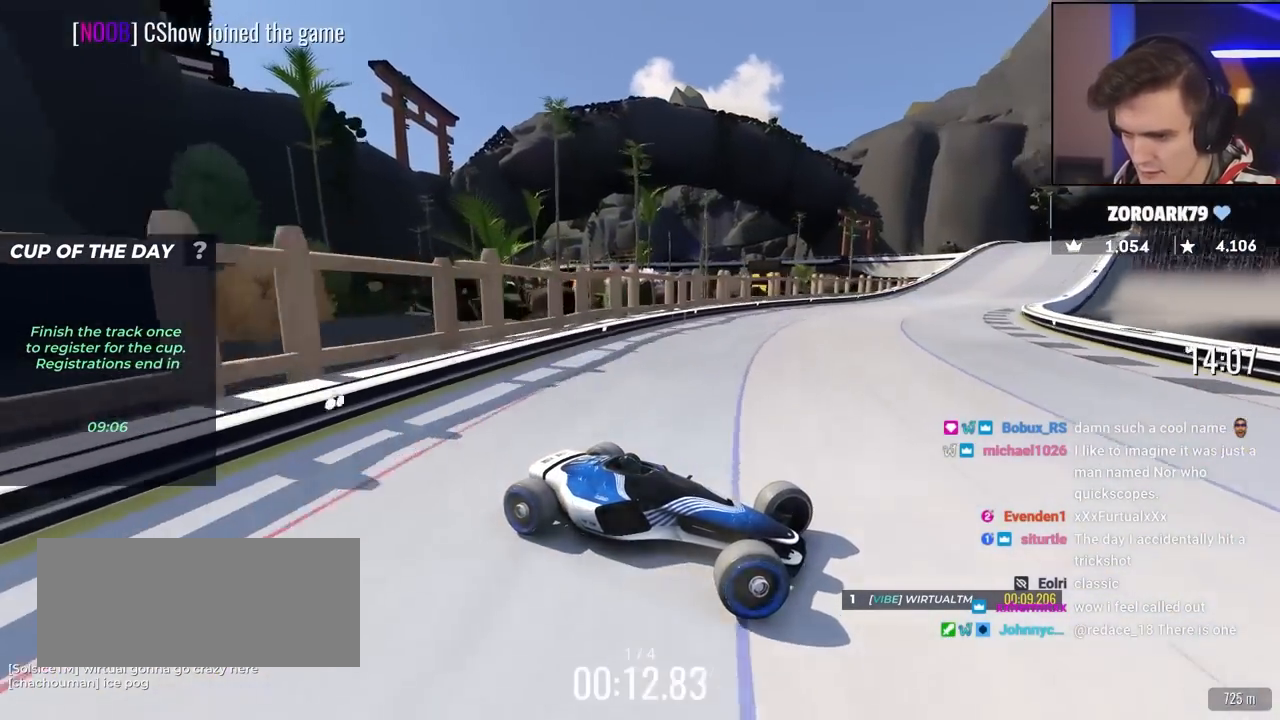
{"keys": ["left", "up"], "events": []}
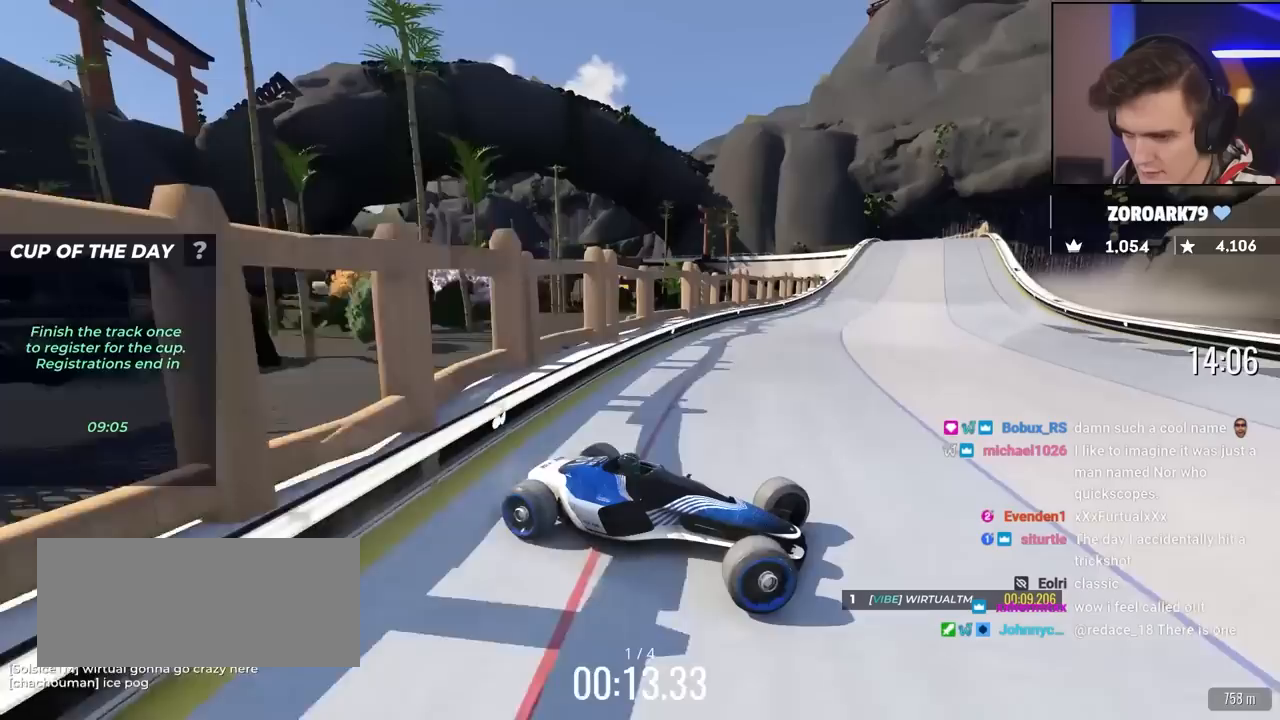
{"keys": ["left"], "events": [[317, "up", "up"]]}
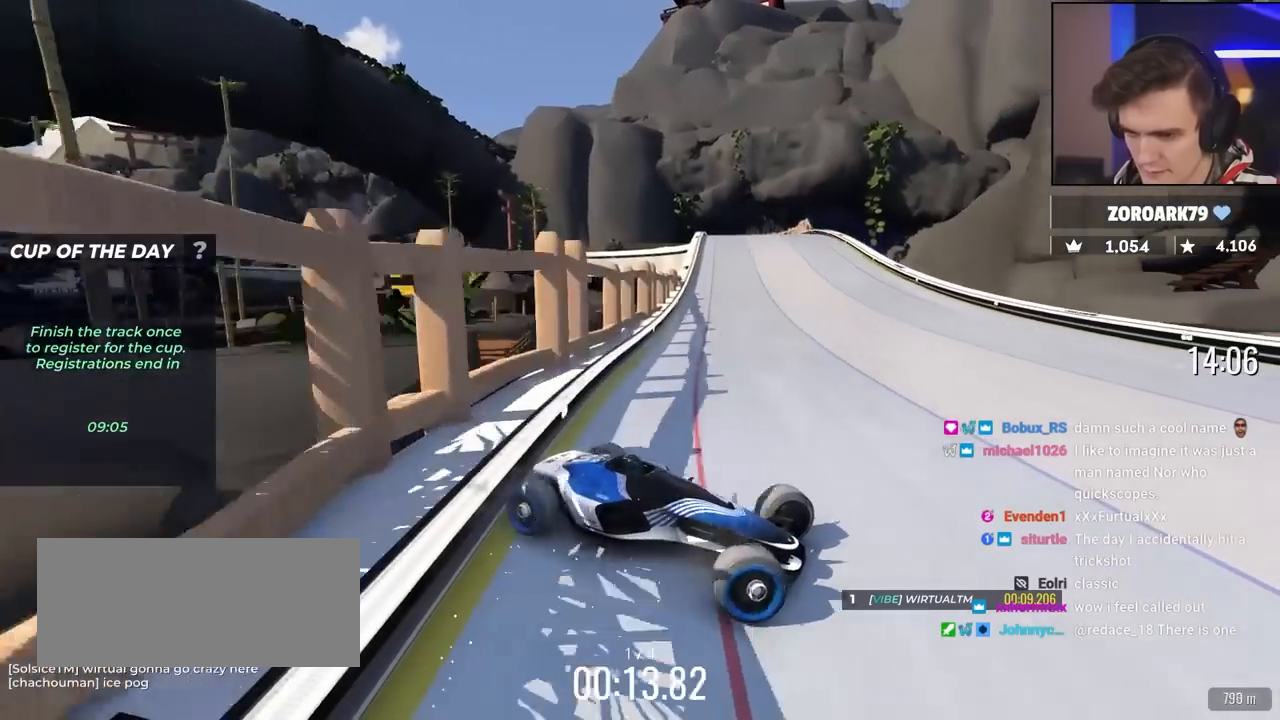
{"keys": ["left"], "events": [[50, "up", "down"], [383, "up", "up"]]}
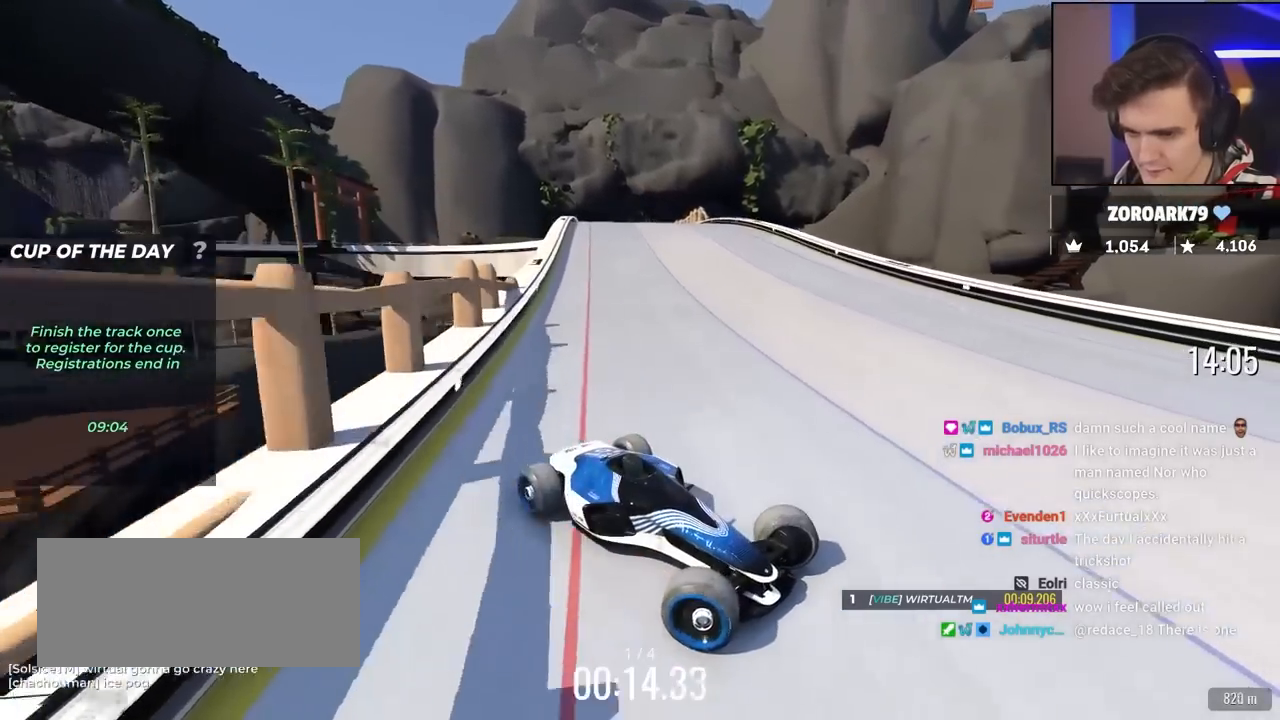
{"keys": ["left"], "events": []}
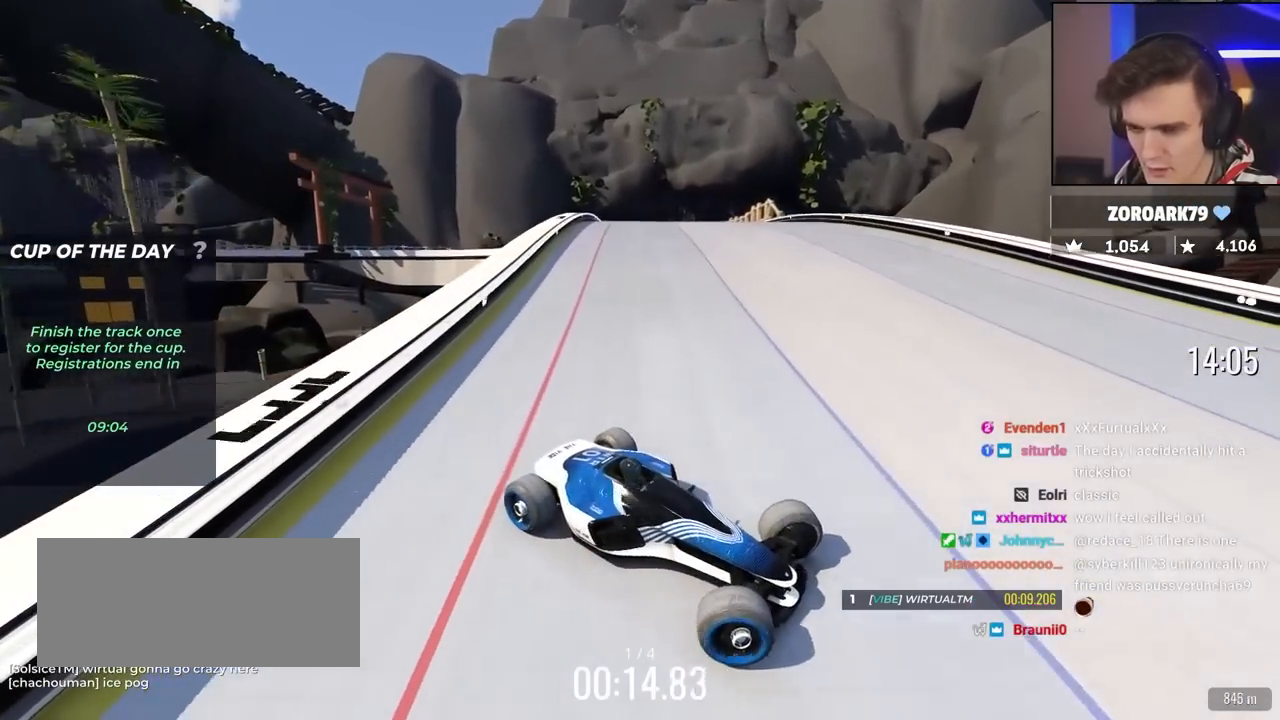
{"keys": ["up"], "events": [[83, "up", "down"], [467, "left", "up"]]}
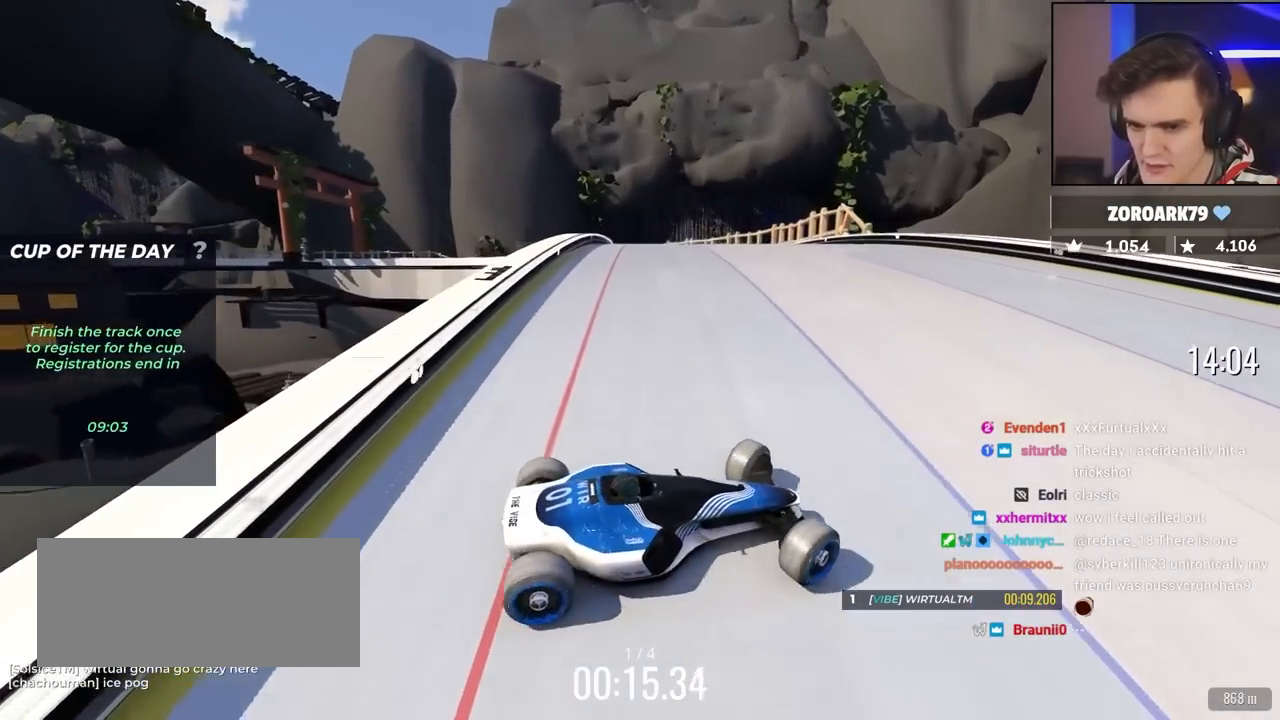
{"keys": ["left", "up"], "events": [[50, "left", "down"], [150, "left", "up"], [433, "left", "down"]]}
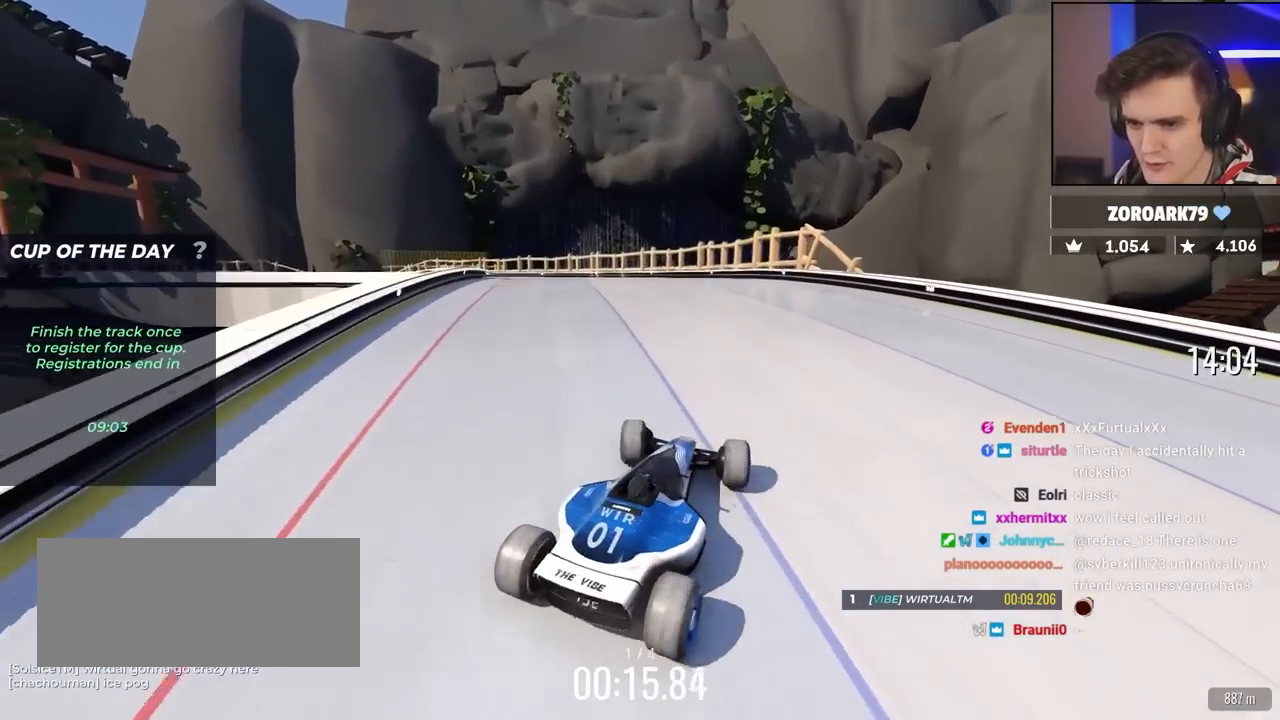
{"keys": ["right", "up"], "events": [[450, "left", "up"], [483, "right", "down"]]}
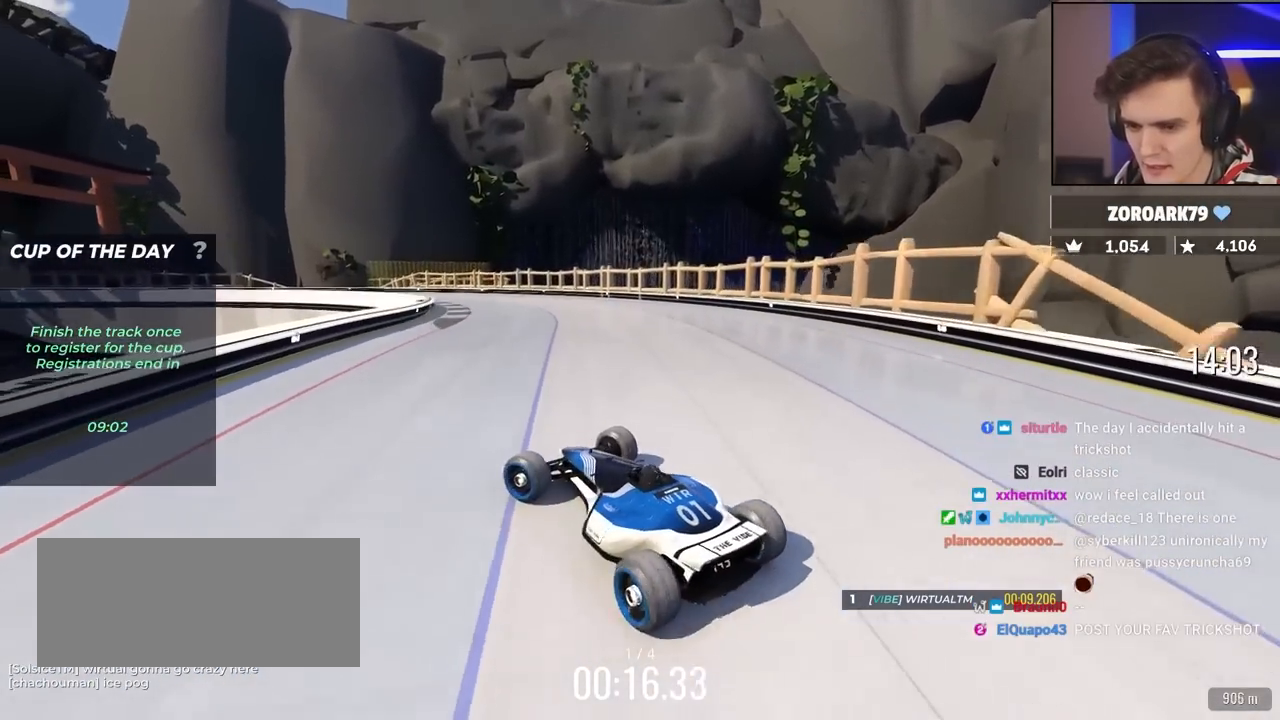
{"keys": ["right", "up"], "events": []}
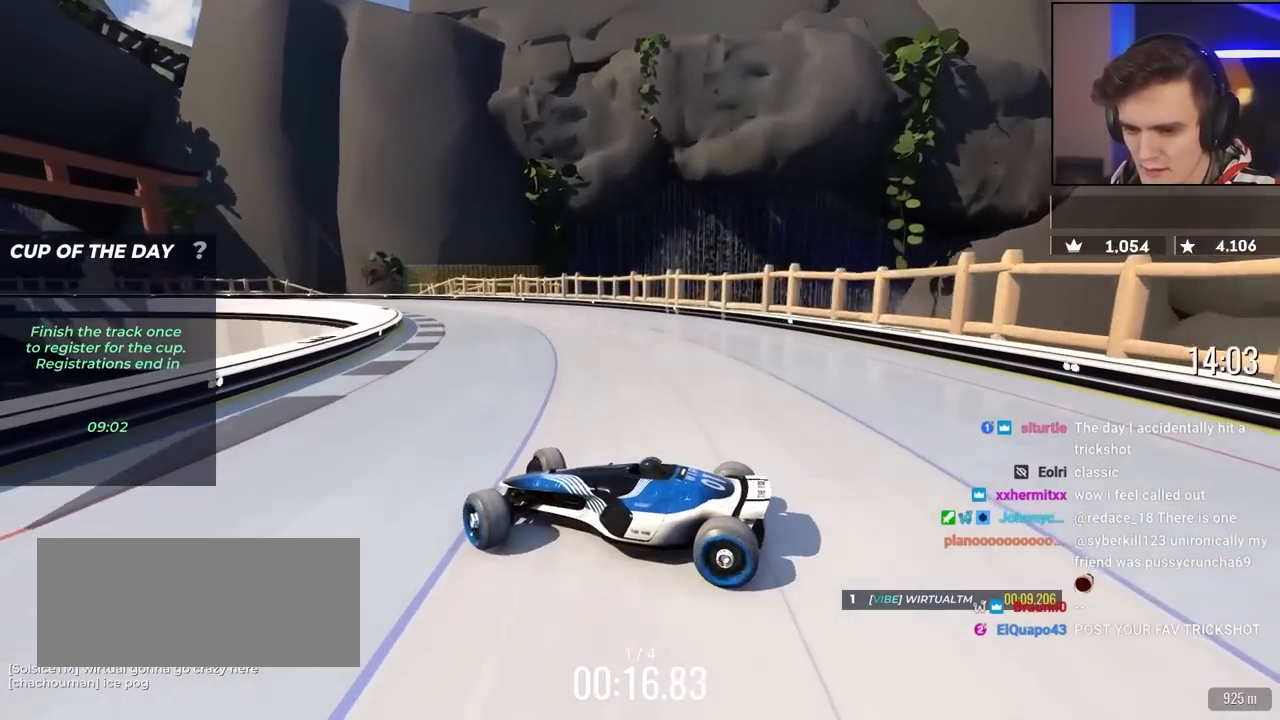
{"keys": ["right", "up"], "events": []}
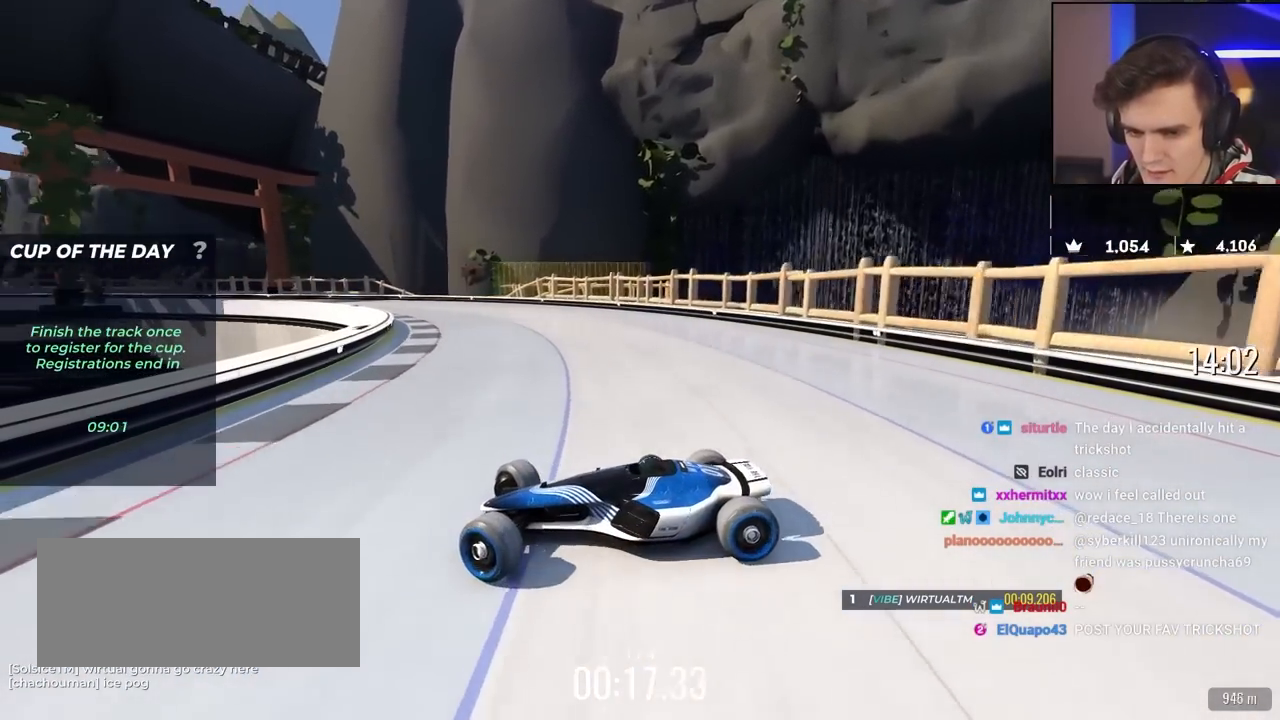
{"keys": ["right", "up"], "events": []}
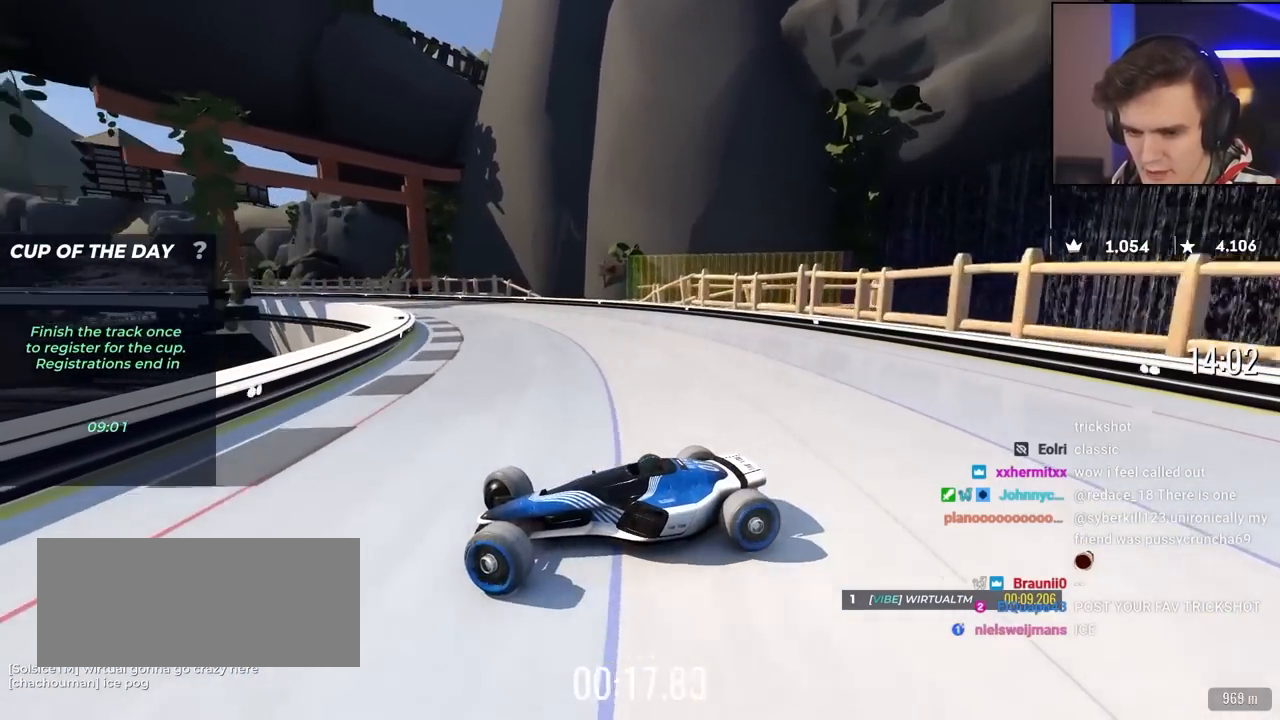
{"keys": ["right", "up"], "events": []}
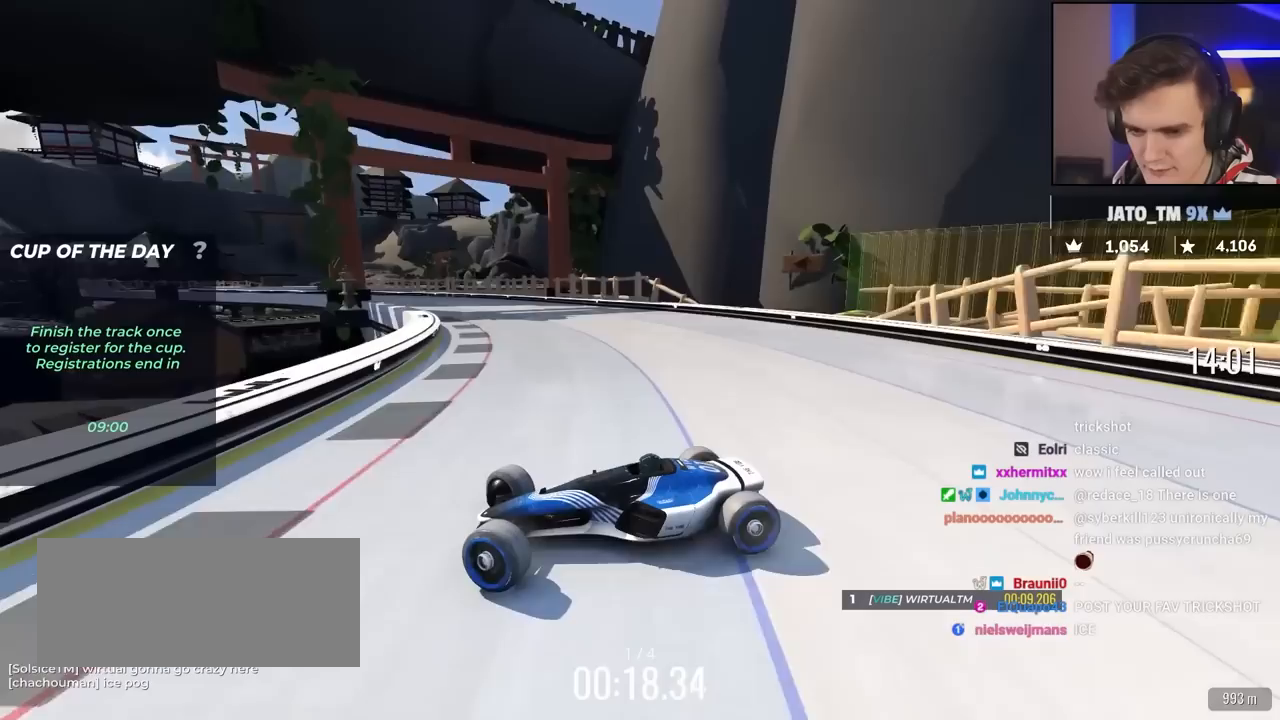
{"keys": ["right", "up"], "events": []}
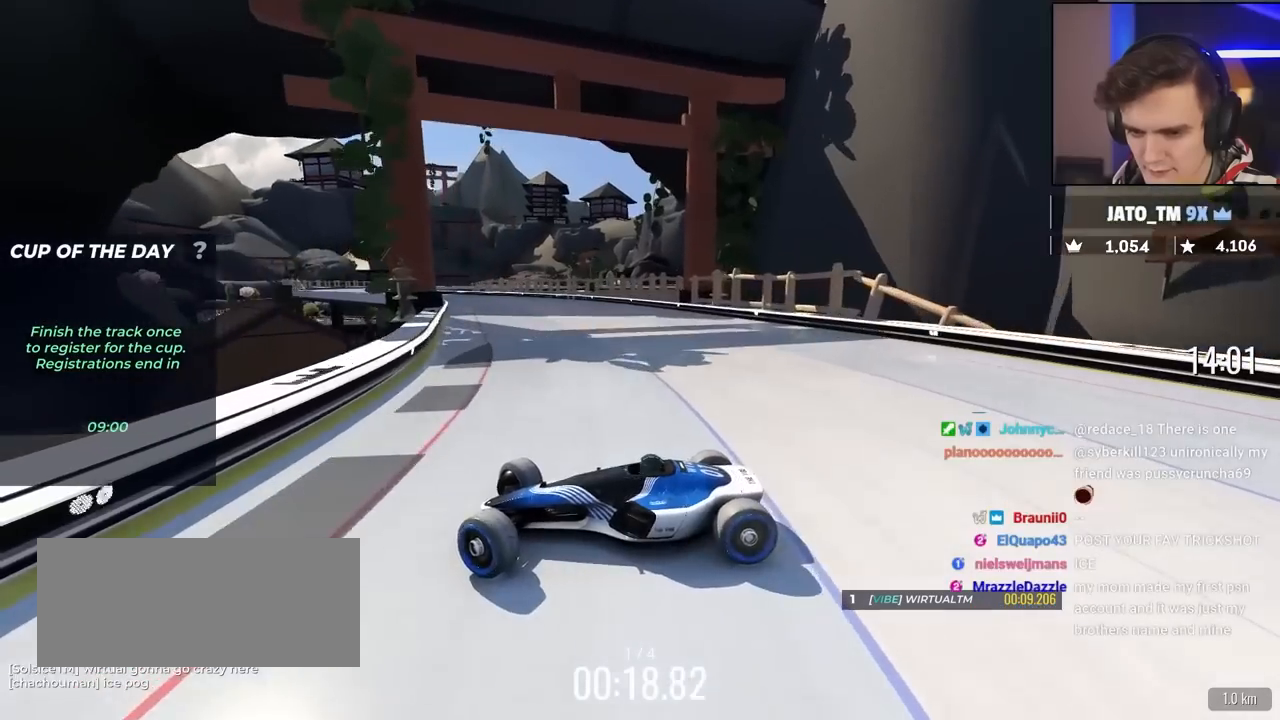
{"keys": ["right", "up"], "events": []}
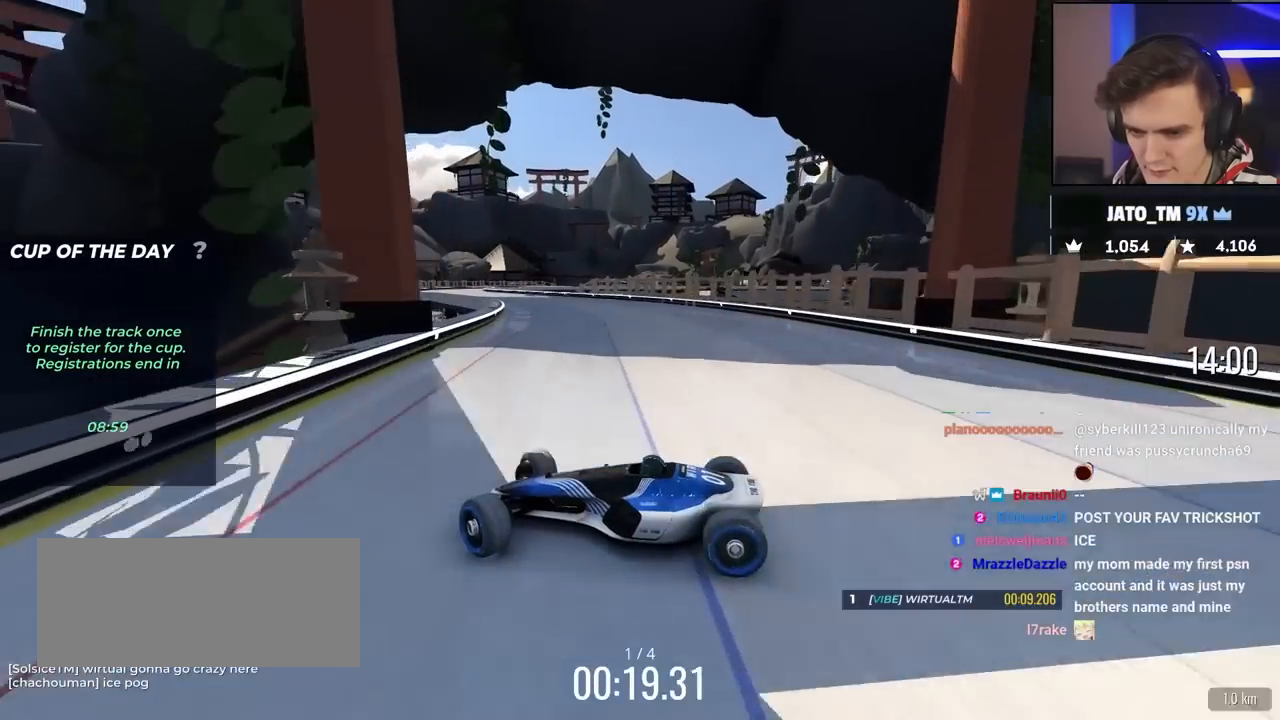
{"keys": ["right", "up"], "events": []}
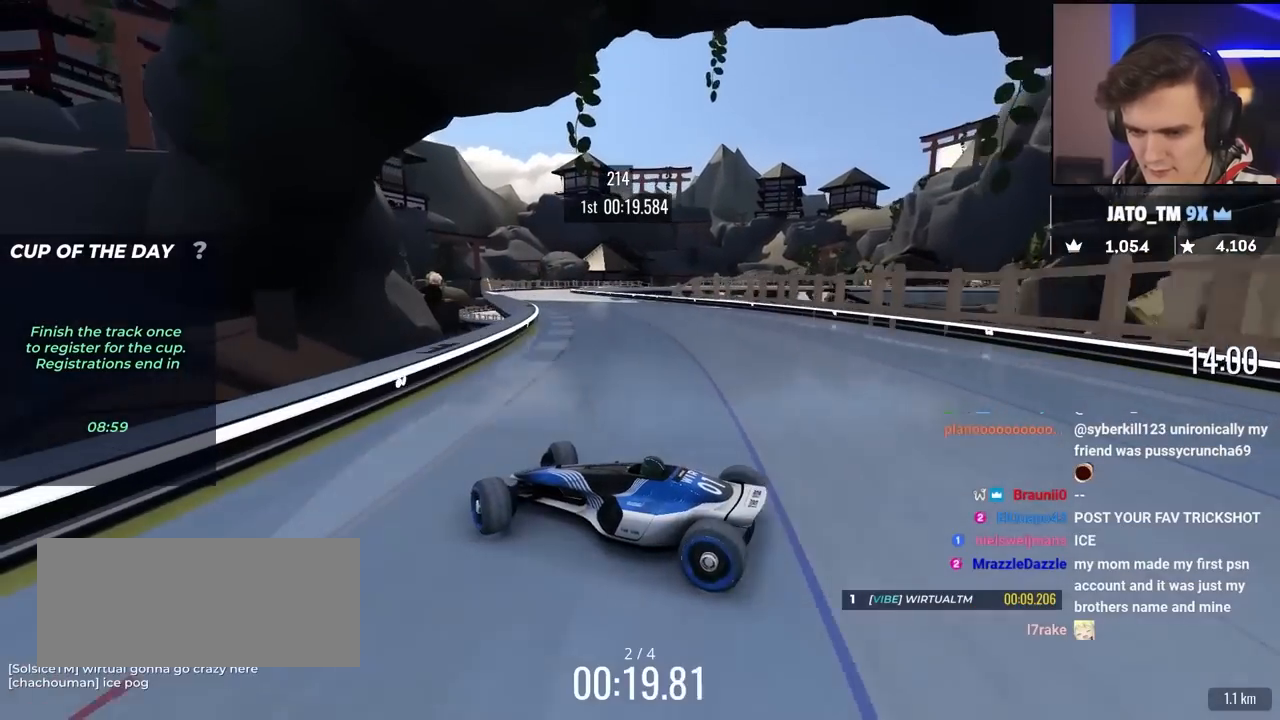
{"keys": ["right", "up"], "events": []}
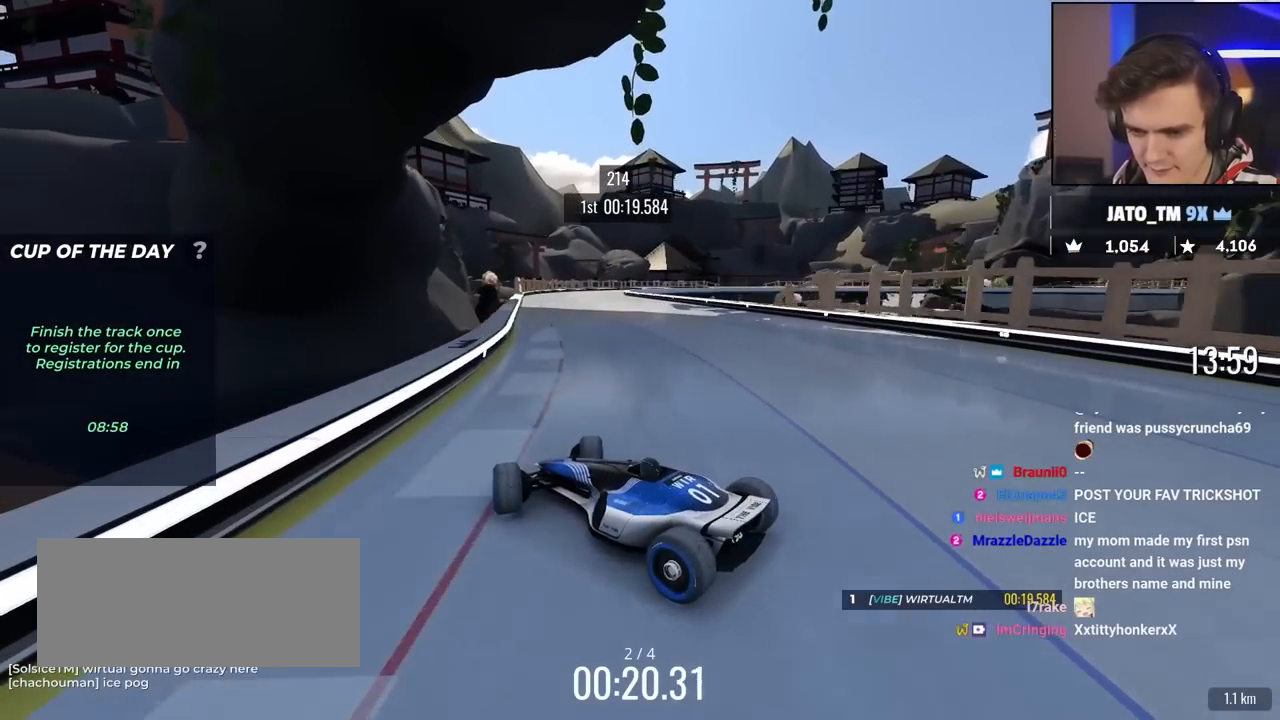
{"keys": ["up"], "events": [[317, "right", "up"]]}
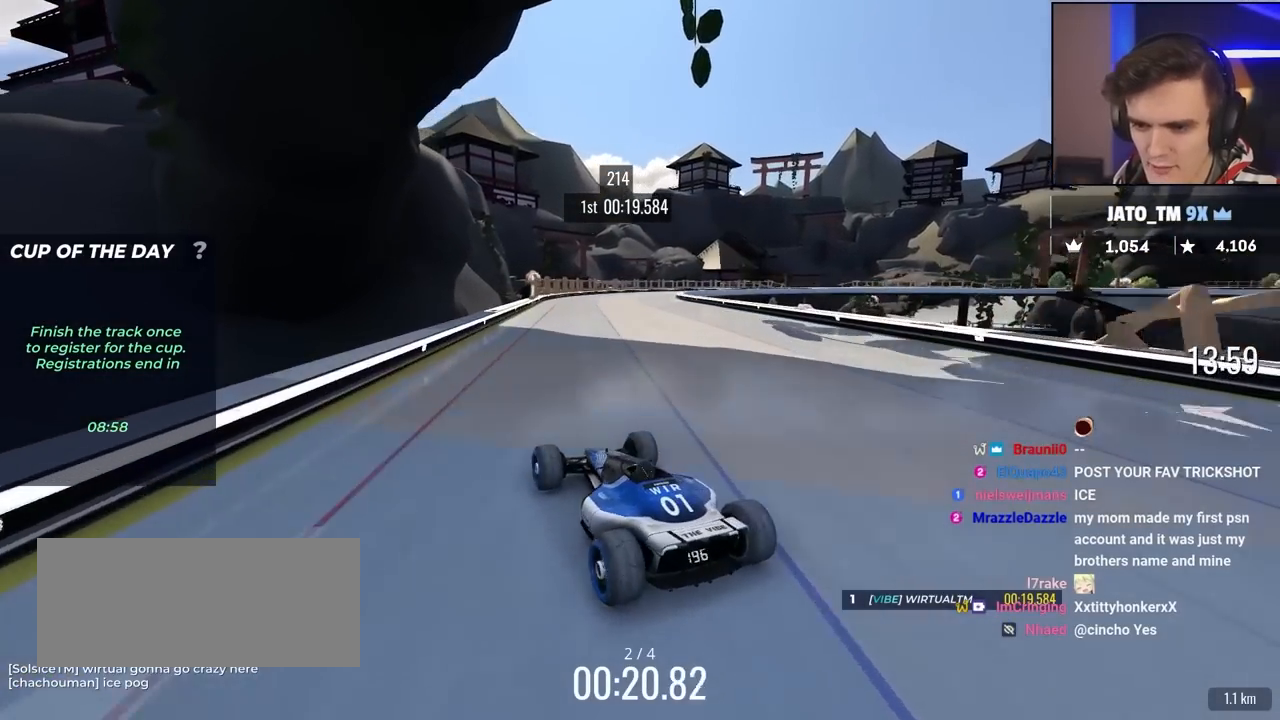
{"keys": ["up"], "events": []}
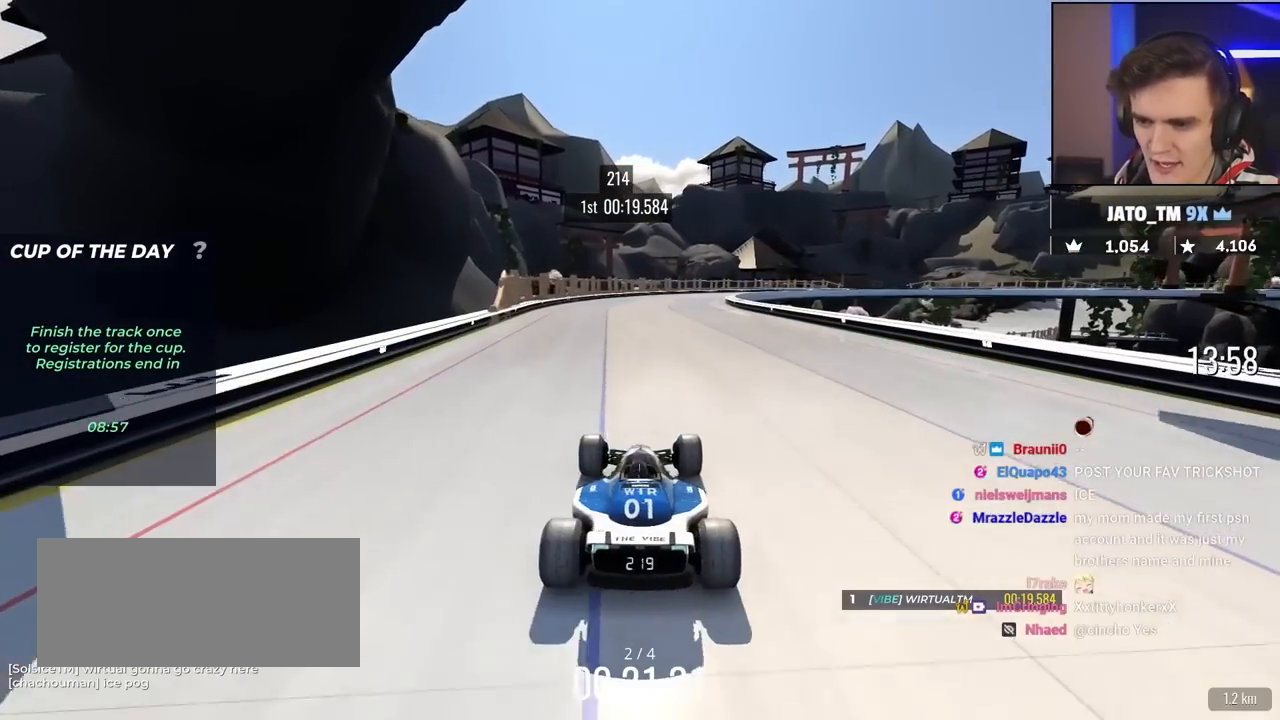
{"keys": ["right"], "events": [[167, "right", "down"], [350, "up", "up"]]}
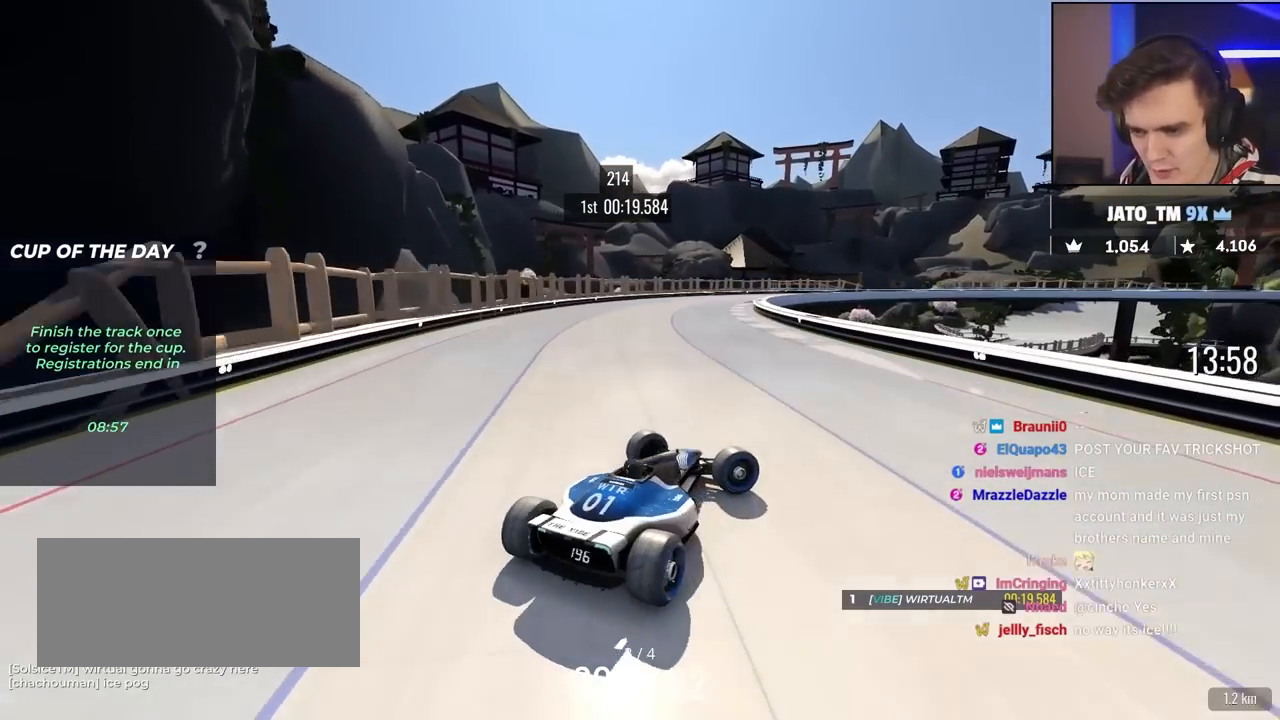
{"keys": ["left", "up"], "events": [[83, "right", "up"], [83, "up", "down"], [133, "left", "down"]]}
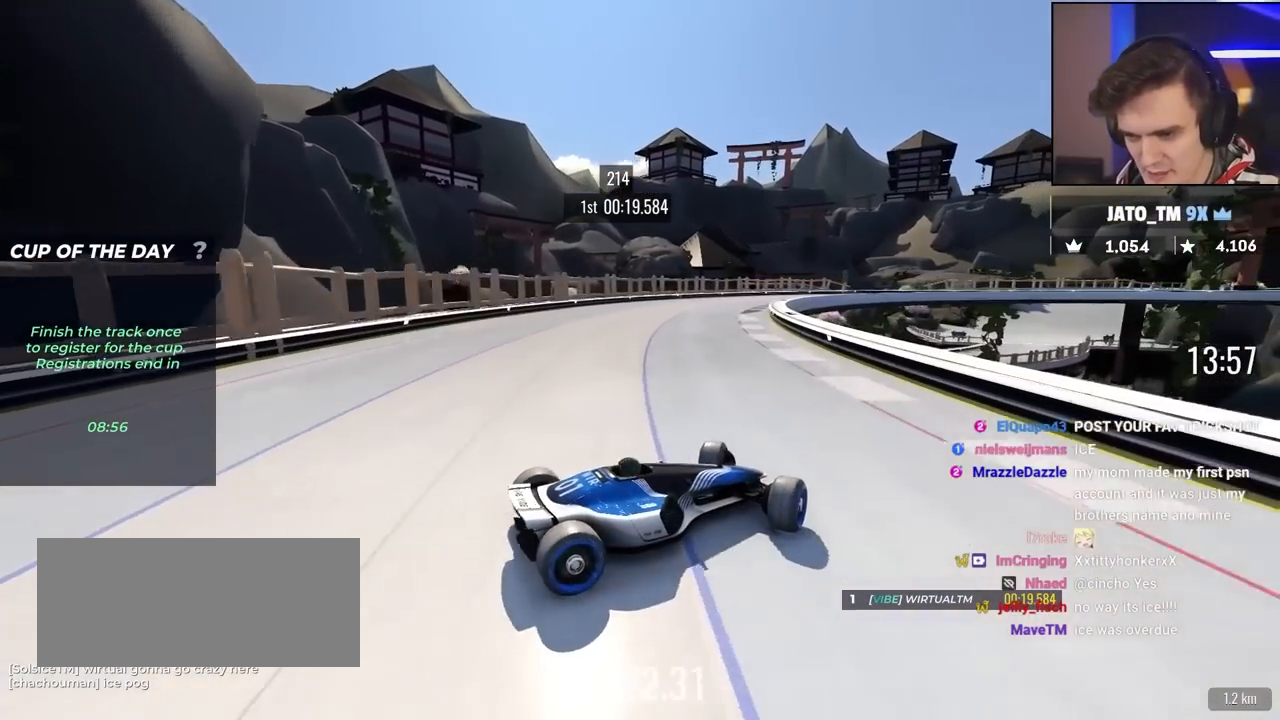
{"keys": ["left", "up"], "events": []}
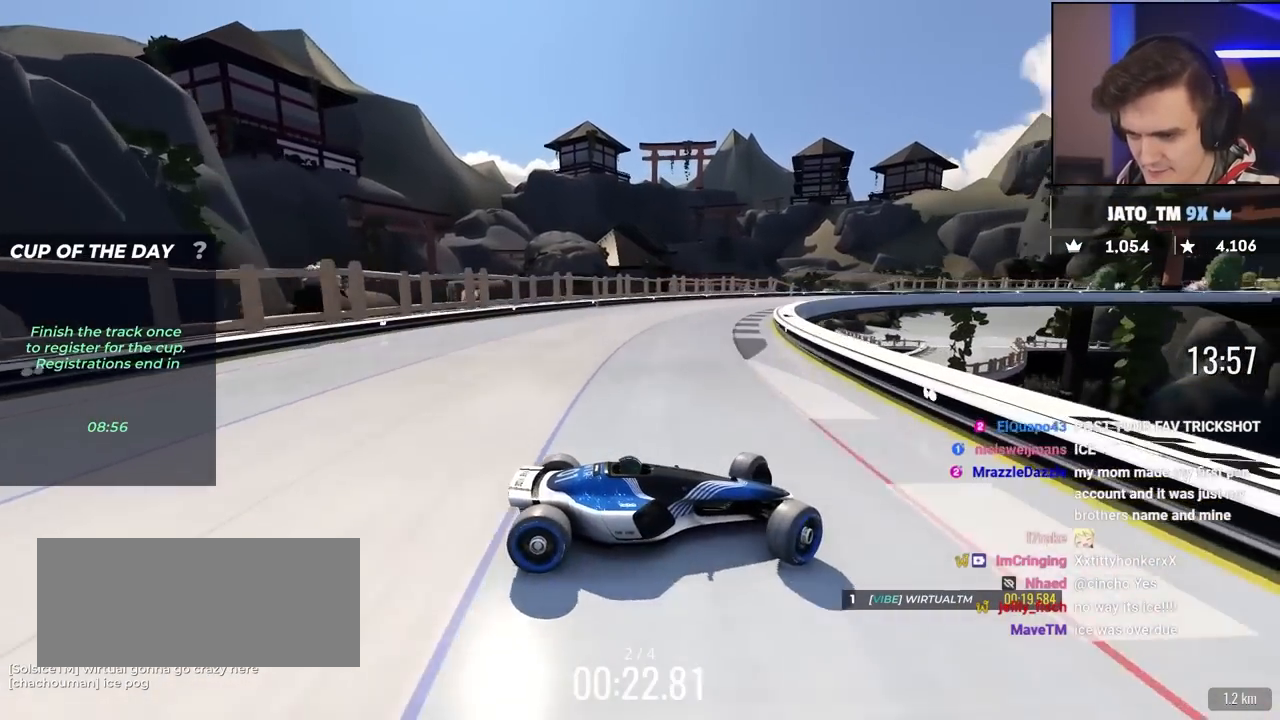
{"keys": ["left", "up"], "events": [[217, "brake", "down"], [300, "brake", "up"]]}
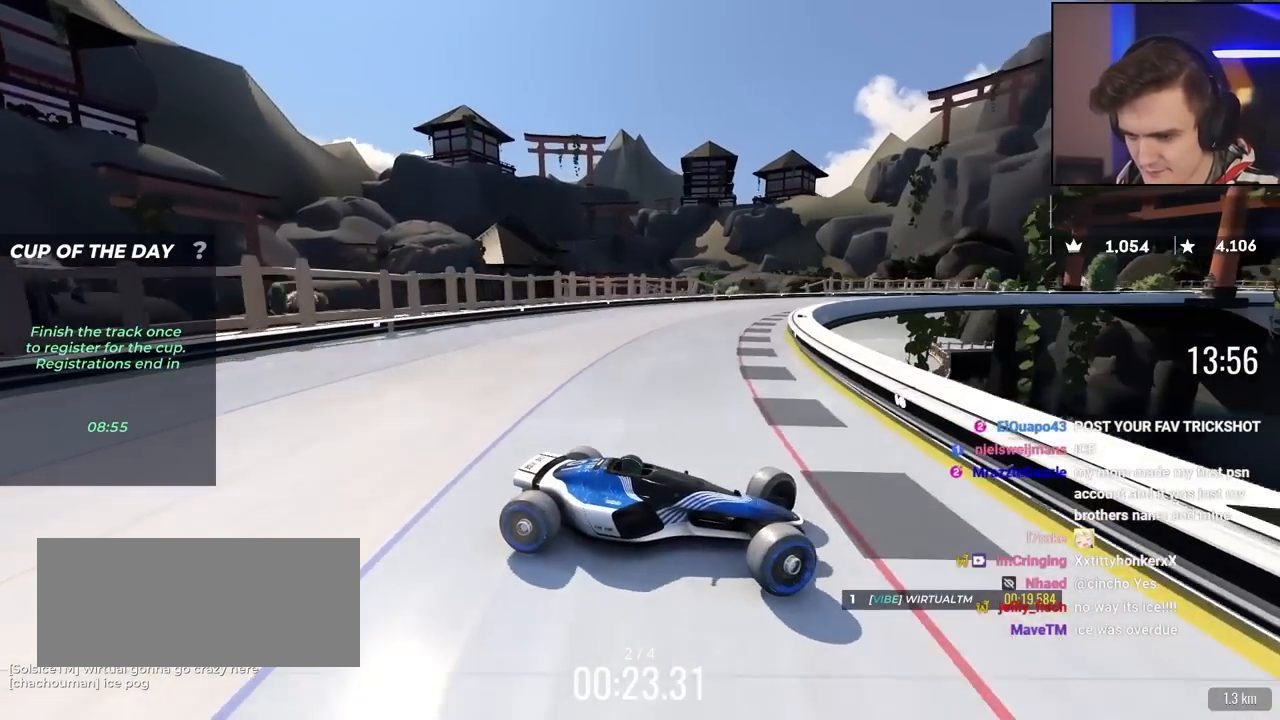
{"keys": ["left", "up"], "events": [[50, "up", "up"], [133, "up", "down"]]}
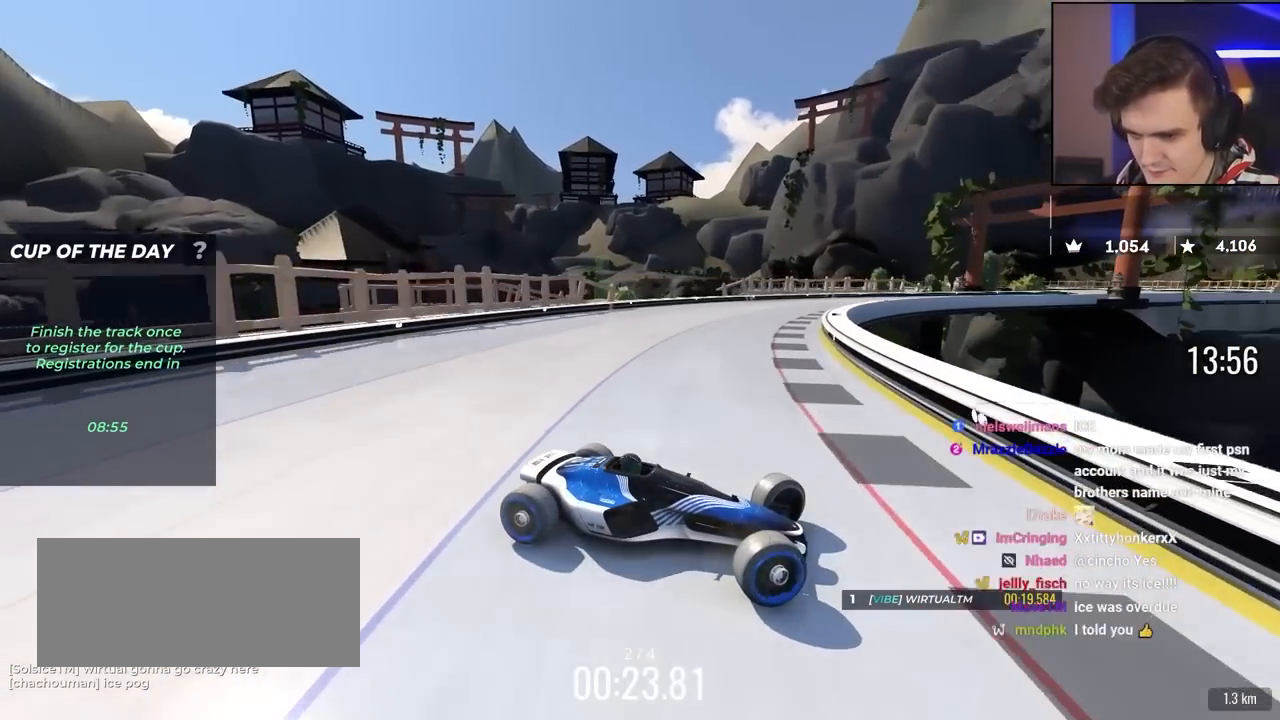
{"keys": ["left", "up"], "events": []}
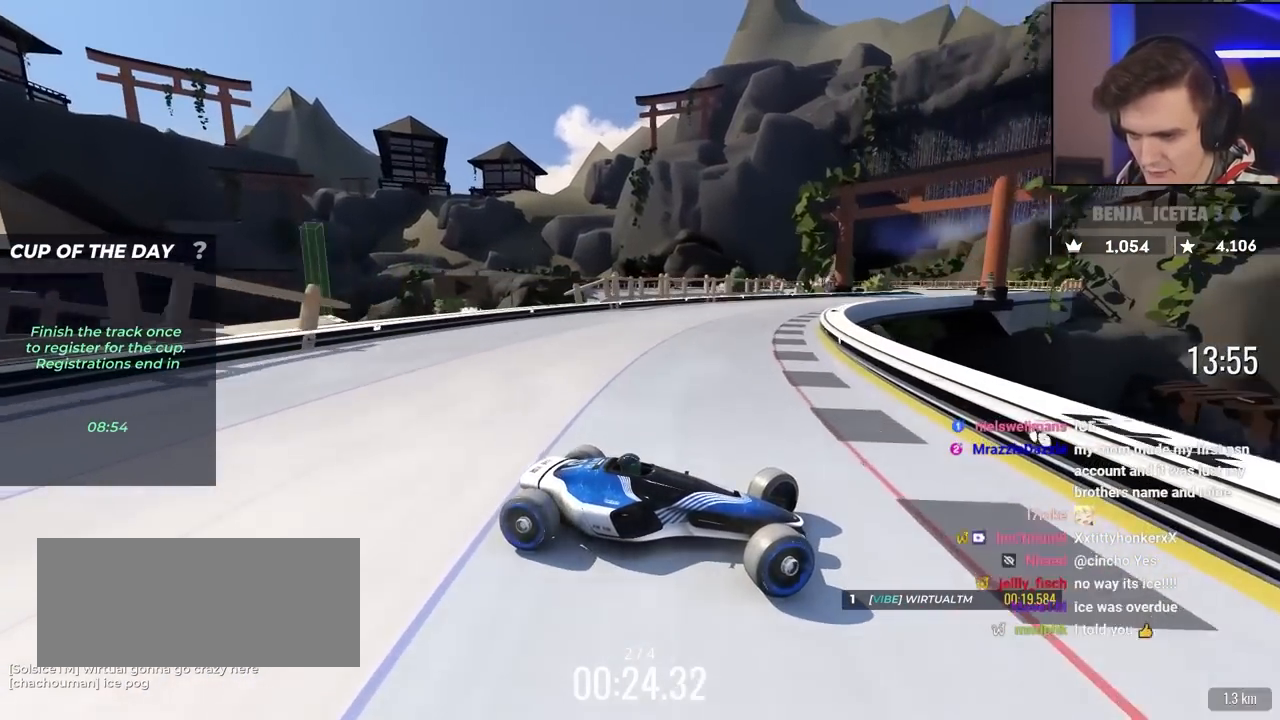
{"keys": ["left", "up"], "events": [[17, "brake", "down"], [67, "brake", "up"]]}
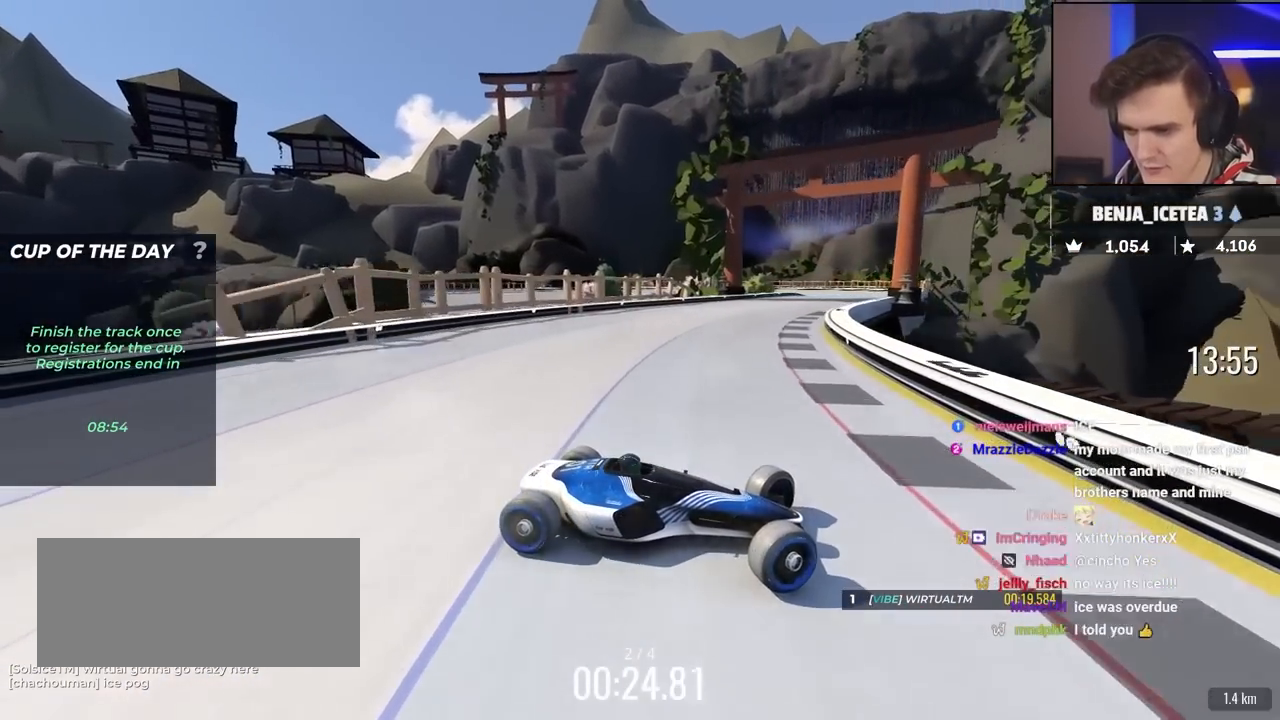
{"keys": ["left", "up"], "events": [[367, "up", "up"], [467, "up", "down"]]}
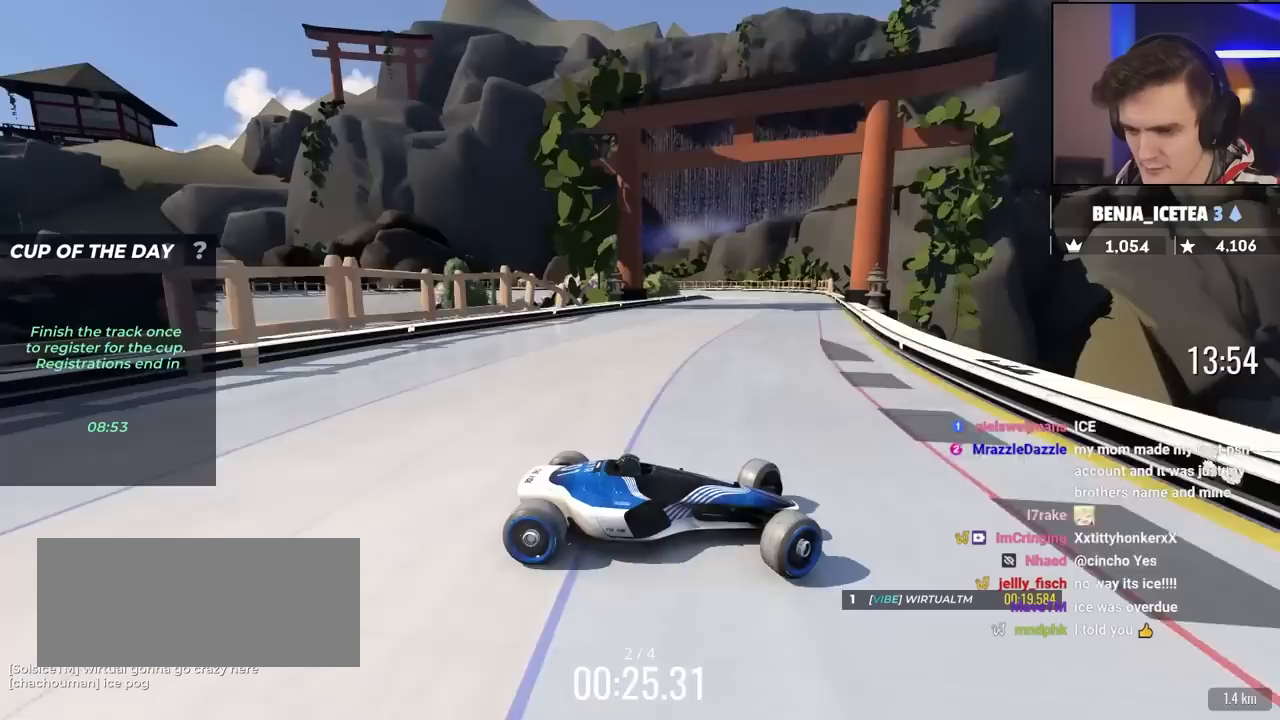
{"keys": ["up"], "events": [[100, "up", "up"], [200, "up", "down"], [483, "left", "up"]]}
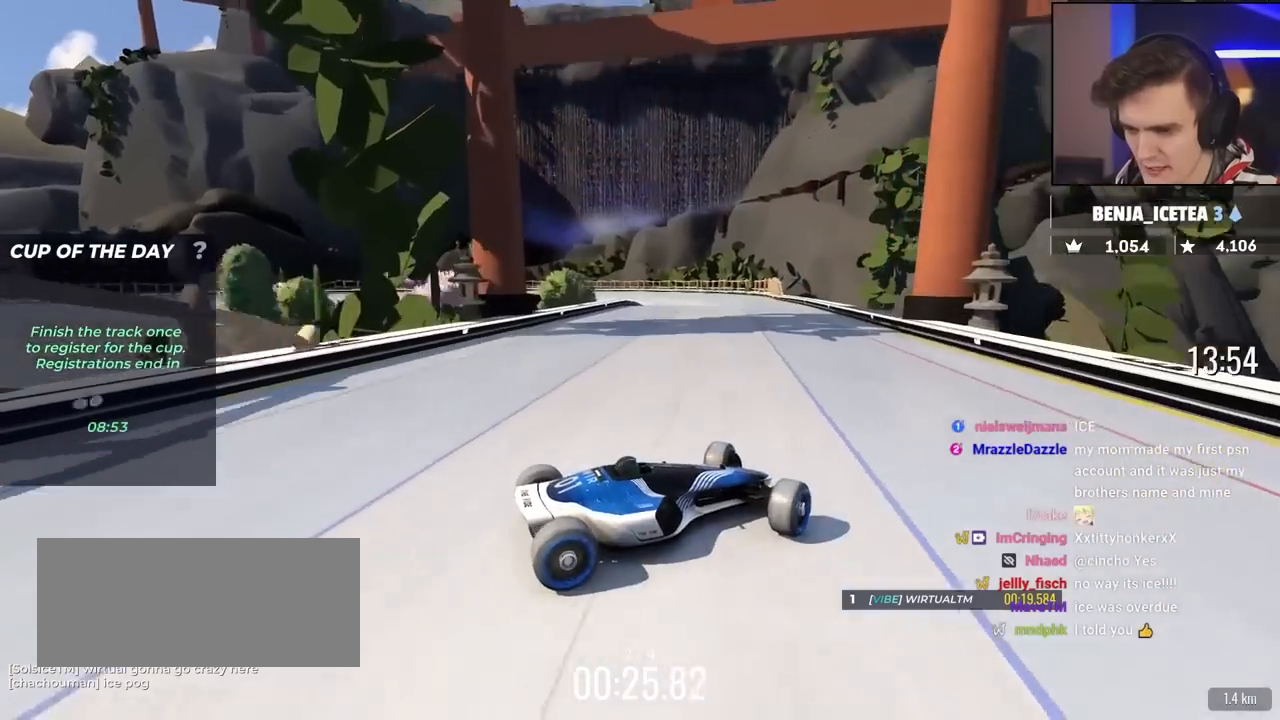
{"keys": ["up"], "events": [[117, "left", "down"], [267, "left", "up"]]}
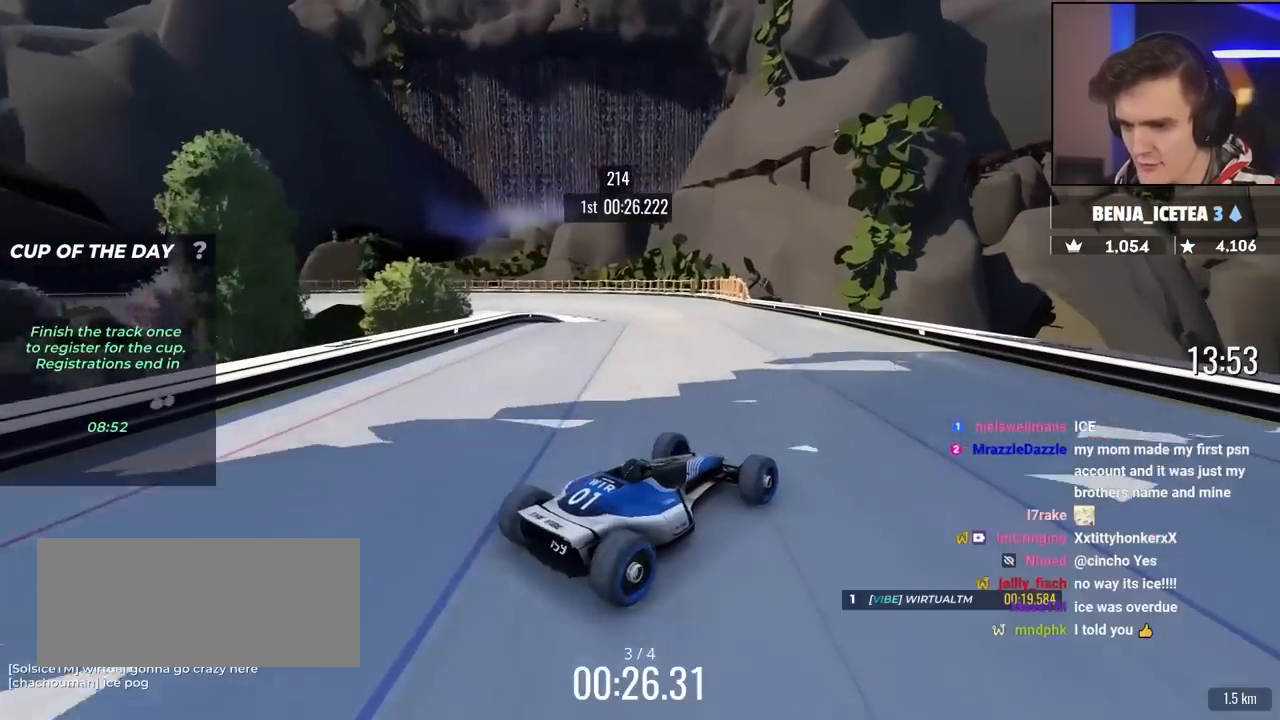
{"keys": ["left", "up"], "events": [[233, "left", "down"]]}